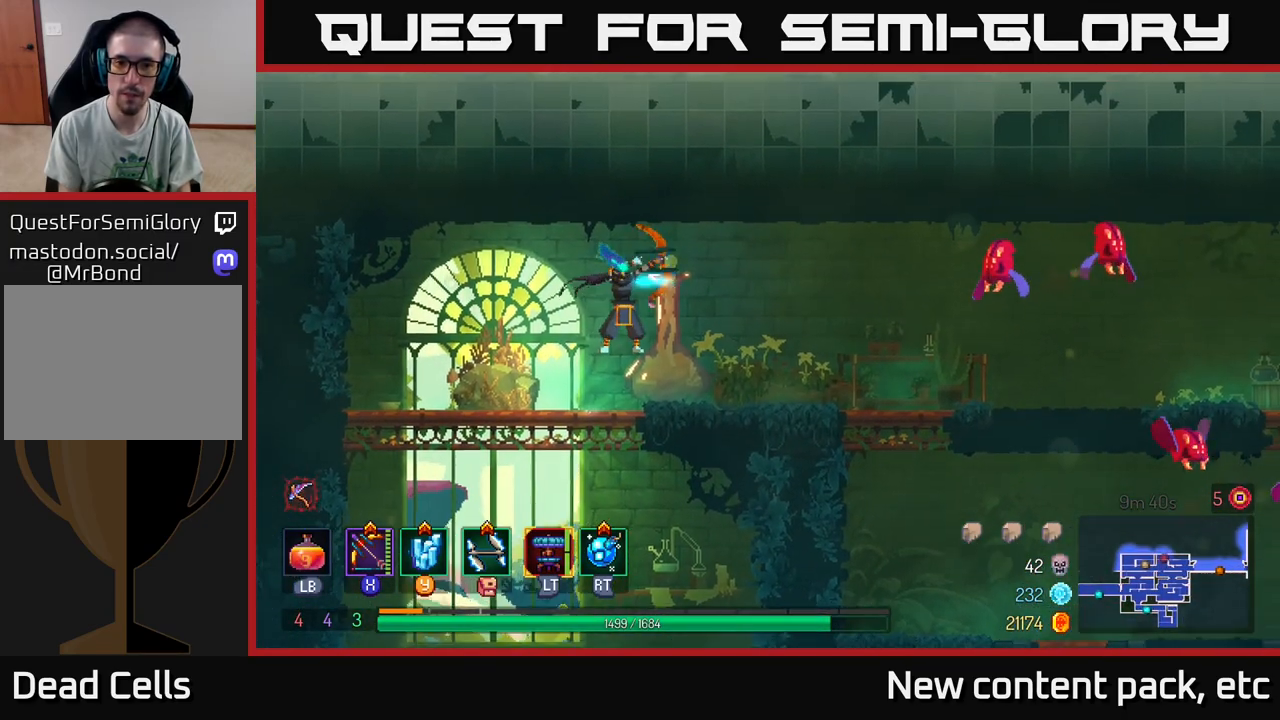
Gameplay with a controller (Xbox layout); each line is a JSON object with the inputs held at the frame after it. "events" lists button and stick changes between this image and that frame as [ms after this image, input, new state], when the widget could be followed in between.
{"buttons": [], "left_stick": "center", "right_stick": "center", "events": [[167, "X", "up"]]}
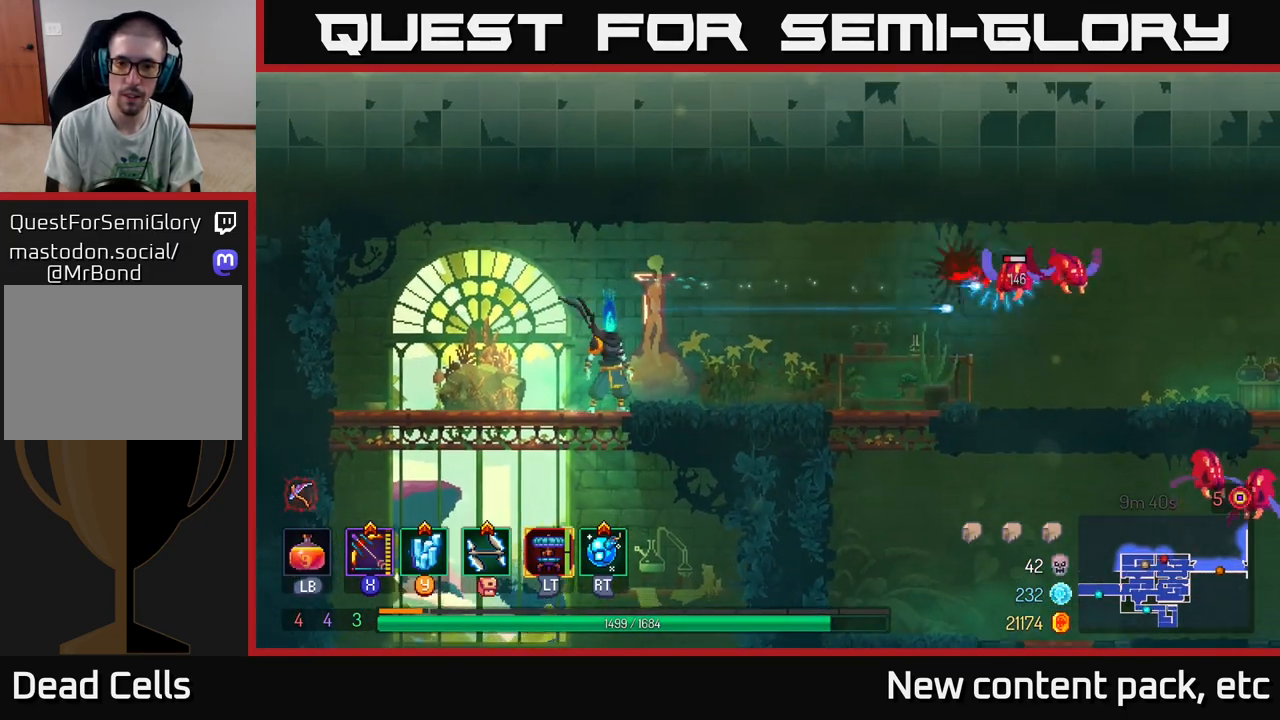
{"buttons": ["A"], "left_stick": "center", "right_stick": "center", "events": [[383, "A", "down"]]}
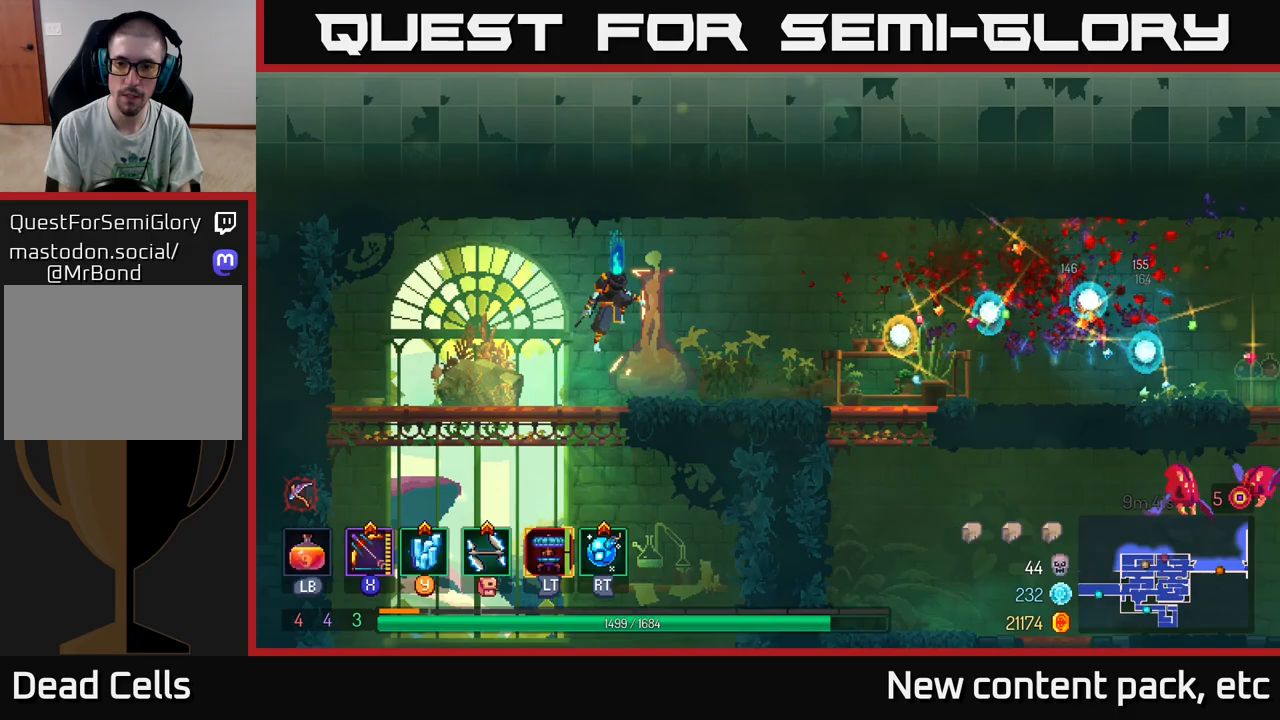
{"buttons": [], "left_stick": "right", "right_stick": "center", "events": [[33, "A", "up"], [133, "left_stick", "right"]]}
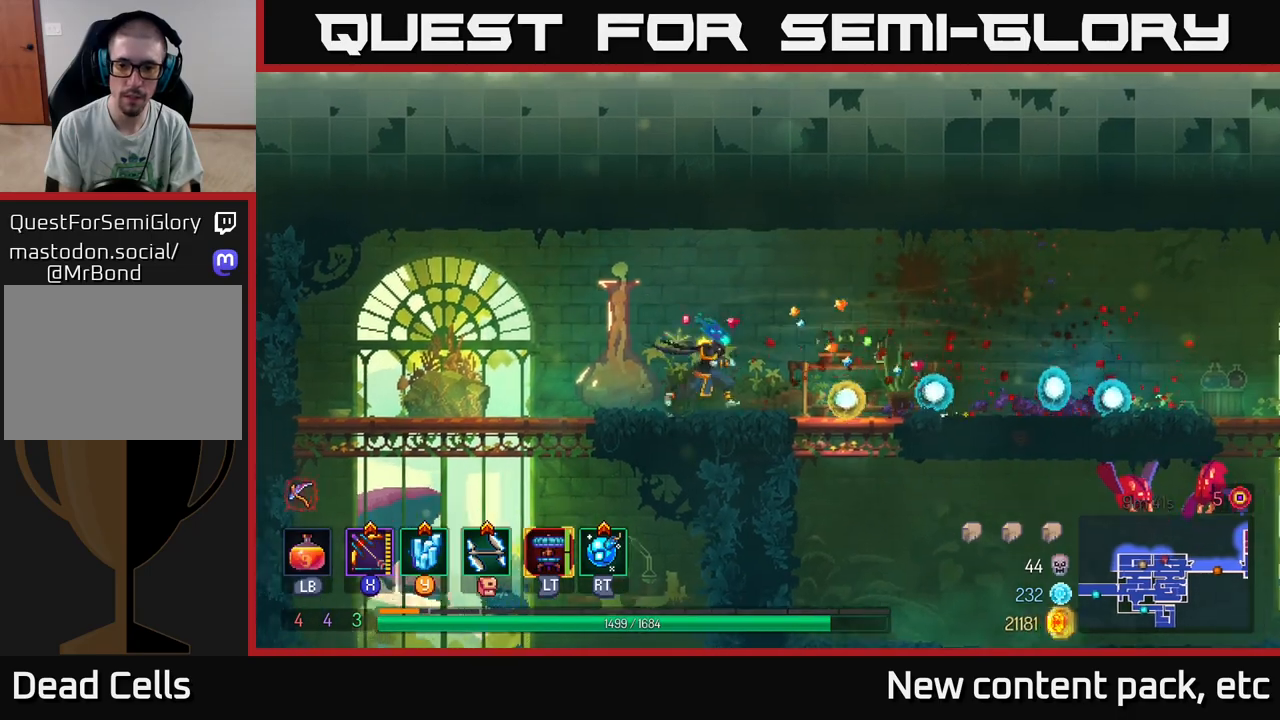
{"buttons": [], "left_stick": "right", "right_stick": "center", "events": []}
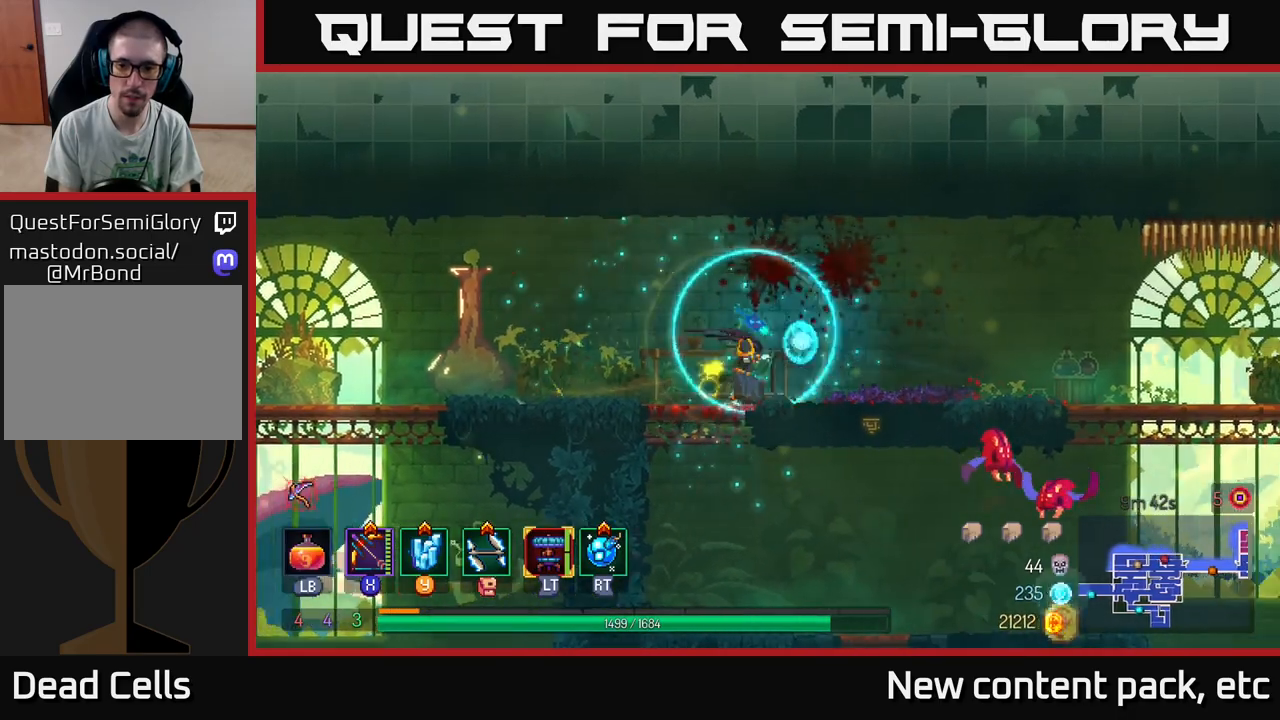
{"buttons": ["A"], "left_stick": "down", "right_stick": "center", "events": [[317, "left_stick", "down"], [333, "A", "down"], [400, "A", "up"], [450, "A", "down"]]}
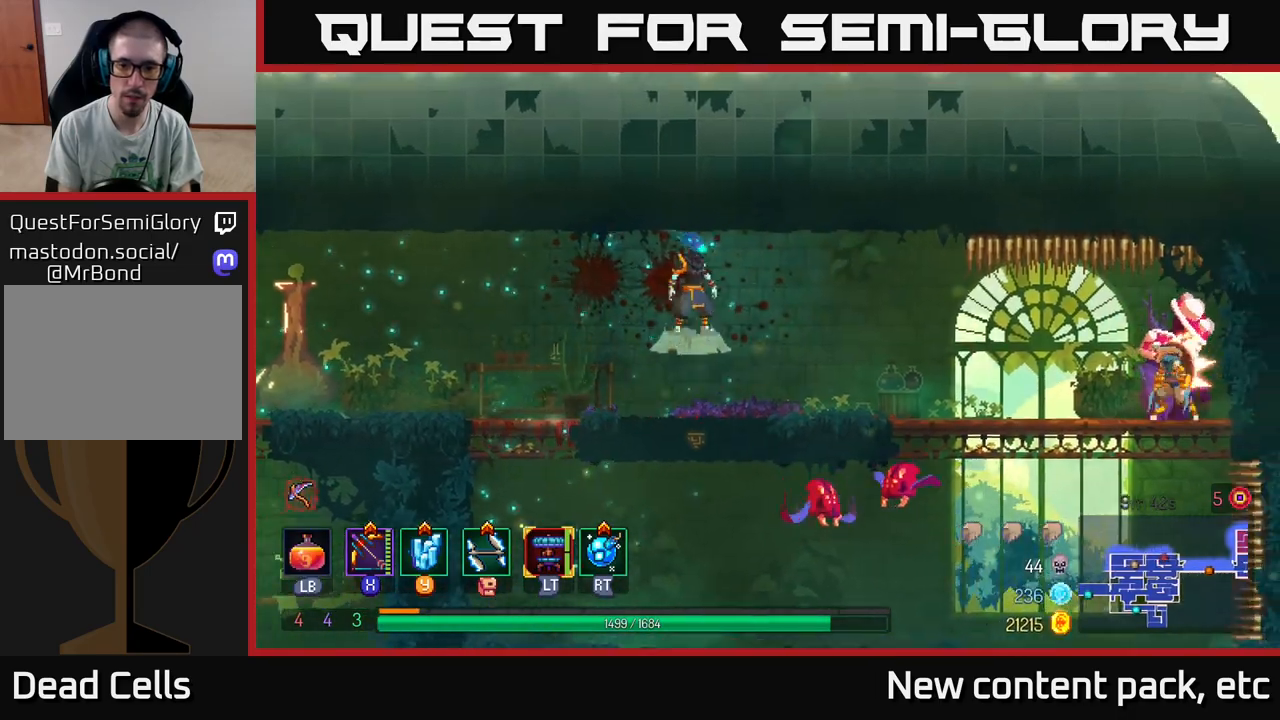
{"buttons": [], "left_stick": "left", "right_stick": "center", "events": [[17, "A", "up"], [50, "A", "down"], [167, "A", "up"], [183, "left_stick", "left"], [383, "B", "down"], [483, "B", "up"]]}
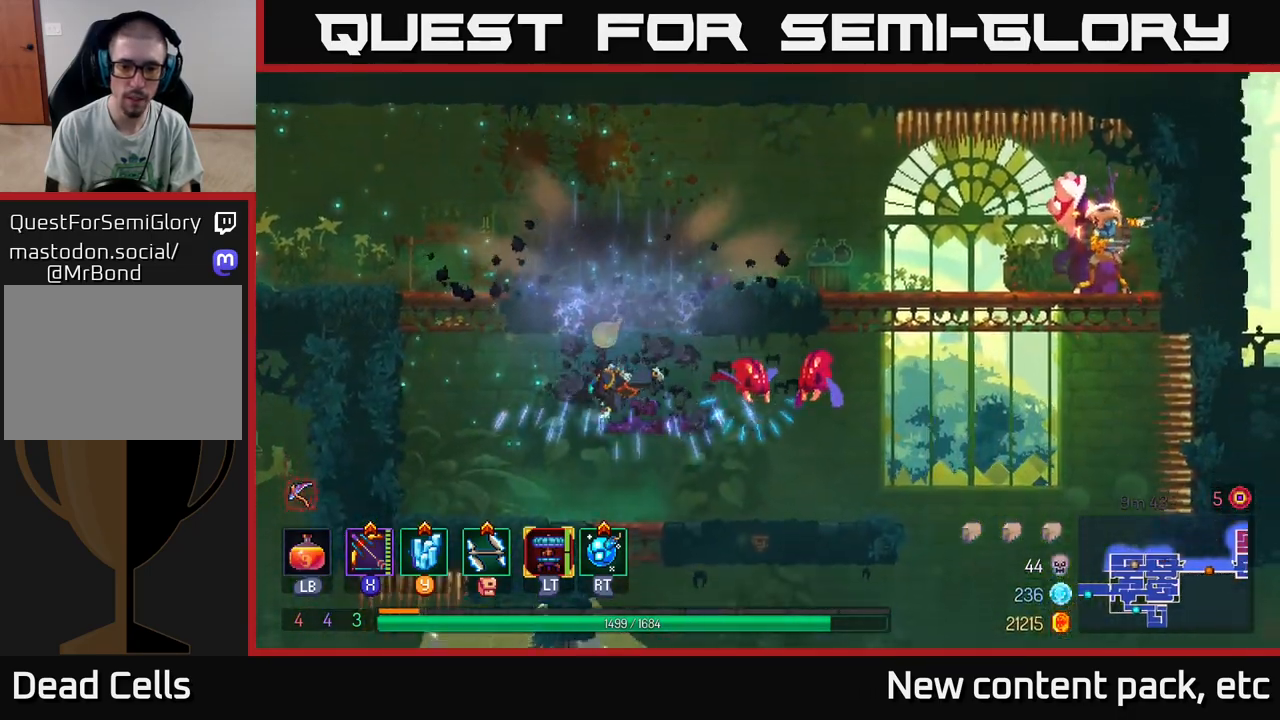
{"buttons": ["X"], "left_stick": "right", "right_stick": "center", "events": [[233, "A", "down"], [333, "A", "up"], [400, "A", "down"], [483, "X", "down"], [500, "A", "up"], [500, "left_stick", "right"]]}
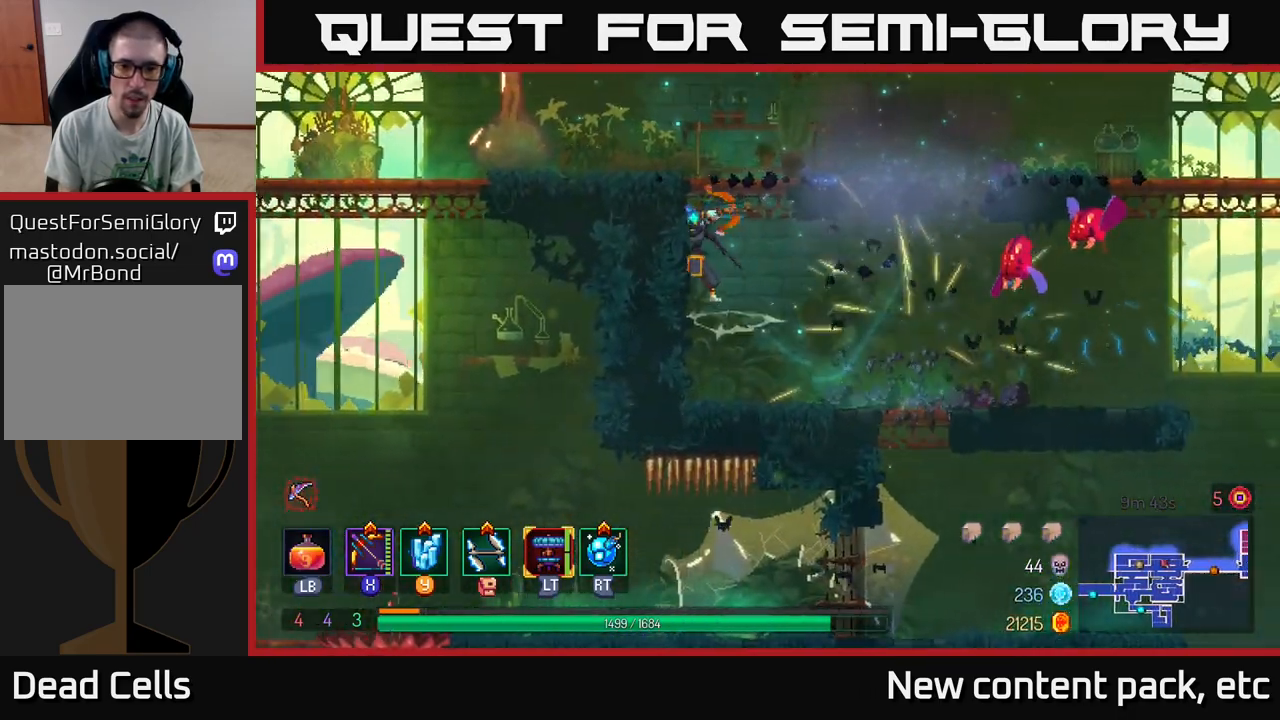
{"buttons": ["X"], "left_stick": "center", "right_stick": "center", "events": [[50, "right_stick", "down-left"], [100, "right_stick", "center"], [333, "left_stick", "center"]]}
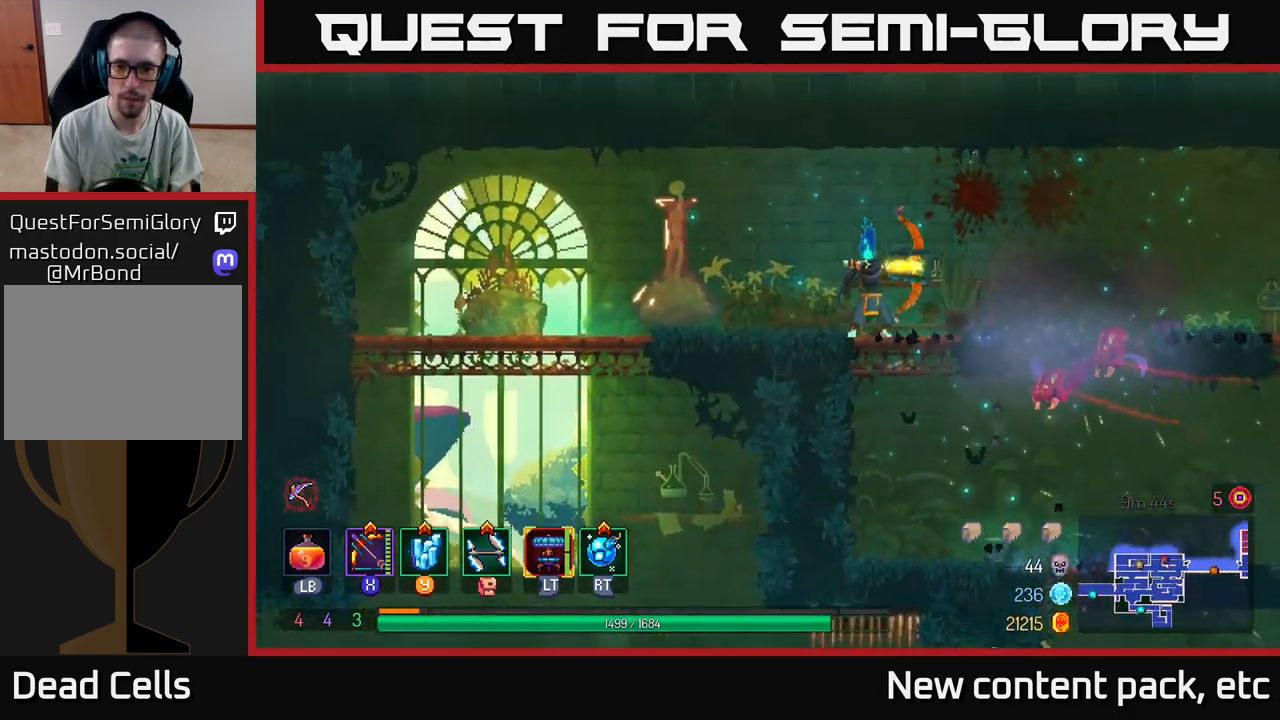
{"buttons": [], "left_stick": "left", "right_stick": "center", "events": [[217, "X", "up"], [350, "left_stick", "left"], [383, "B", "down"], [483, "B", "up"]]}
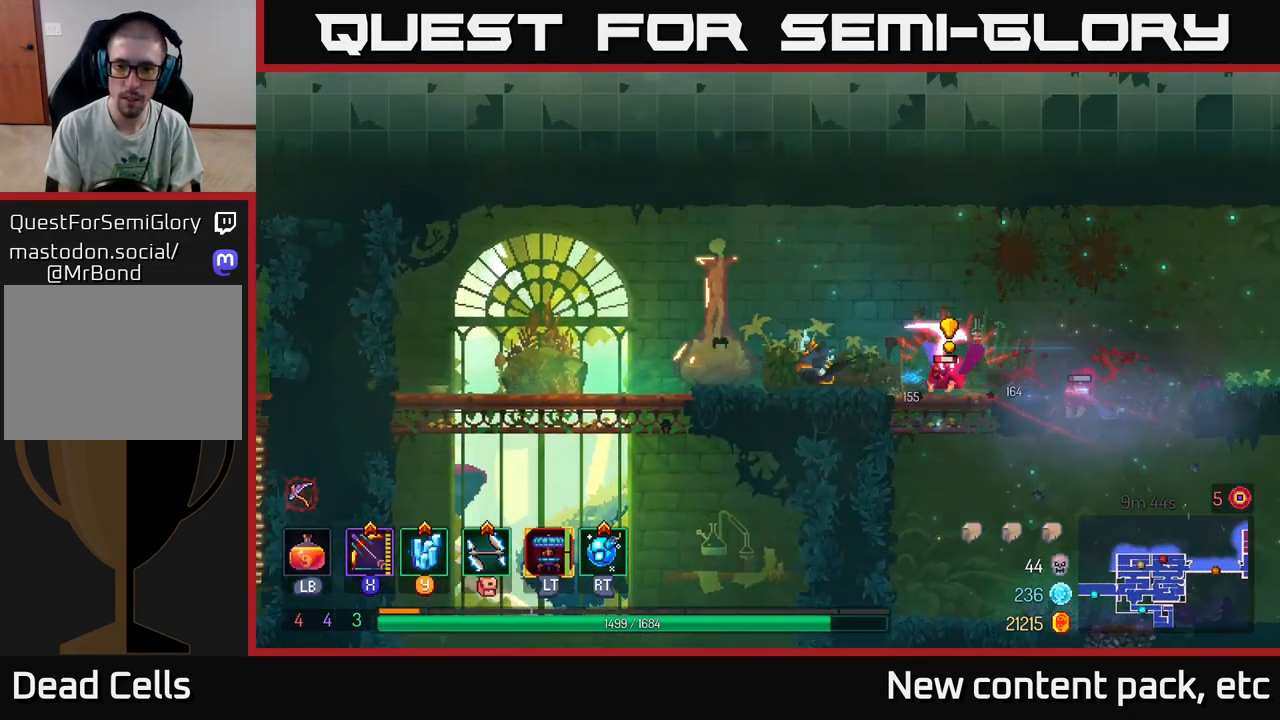
{"buttons": ["X"], "left_stick": "down-right", "right_stick": "center", "events": [[50, "B", "down"], [167, "B", "up"], [350, "X", "down"], [383, "left_stick", "right"], [450, "left_stick", "down-right"]]}
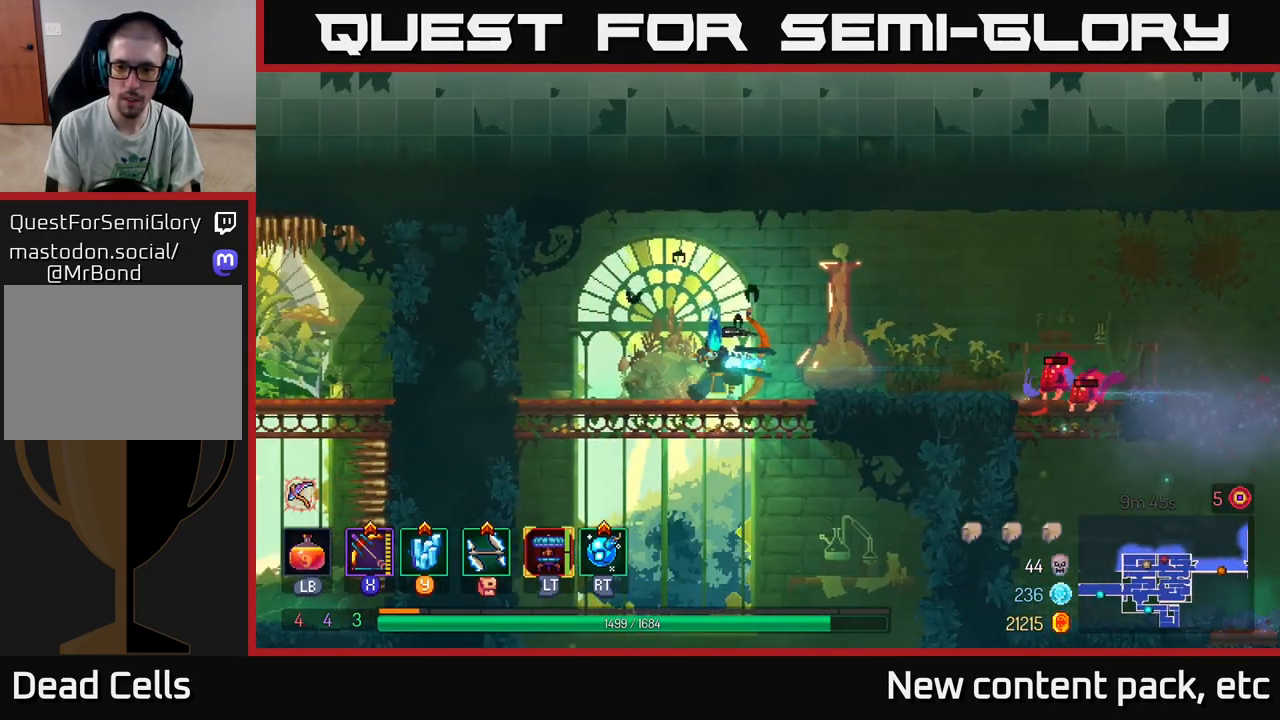
{"buttons": [], "left_stick": "center", "right_stick": "center", "events": [[17, "left_stick", "down"], [233, "X", "up"], [333, "left_stick", "center"]]}
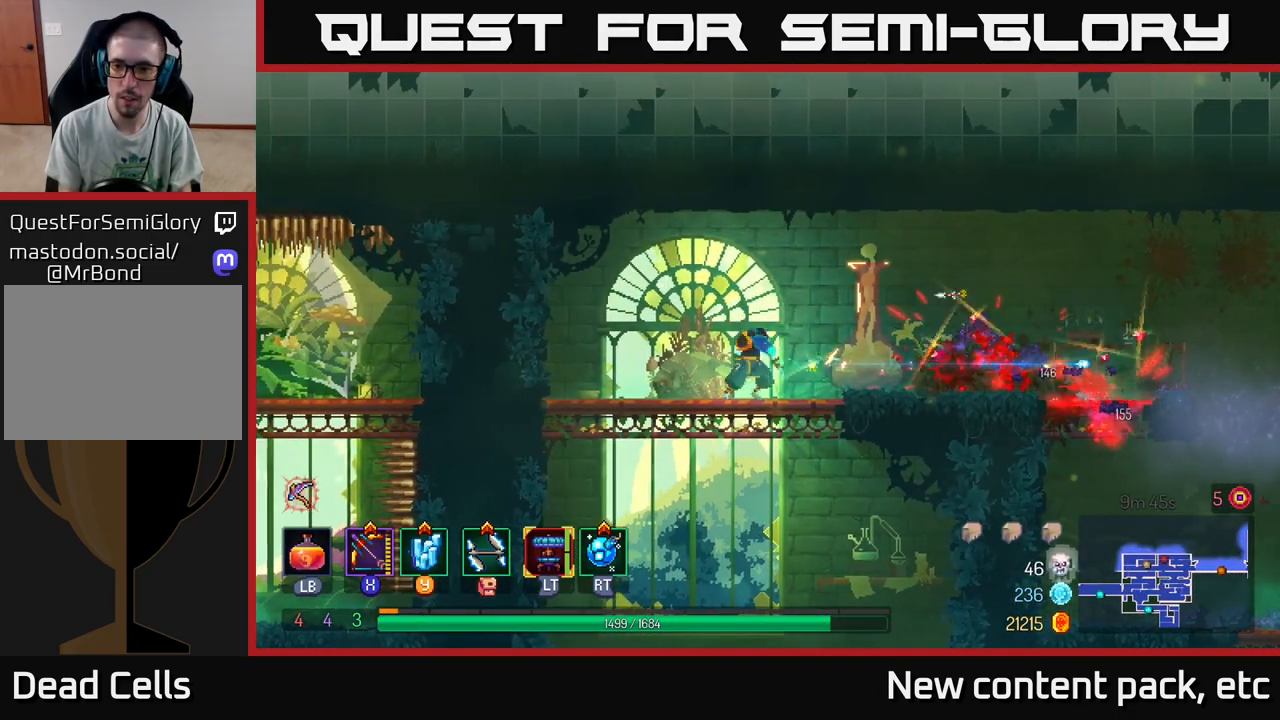
{"buttons": [], "left_stick": "right", "right_stick": "center", "events": [[17, "left_stick", "right"]]}
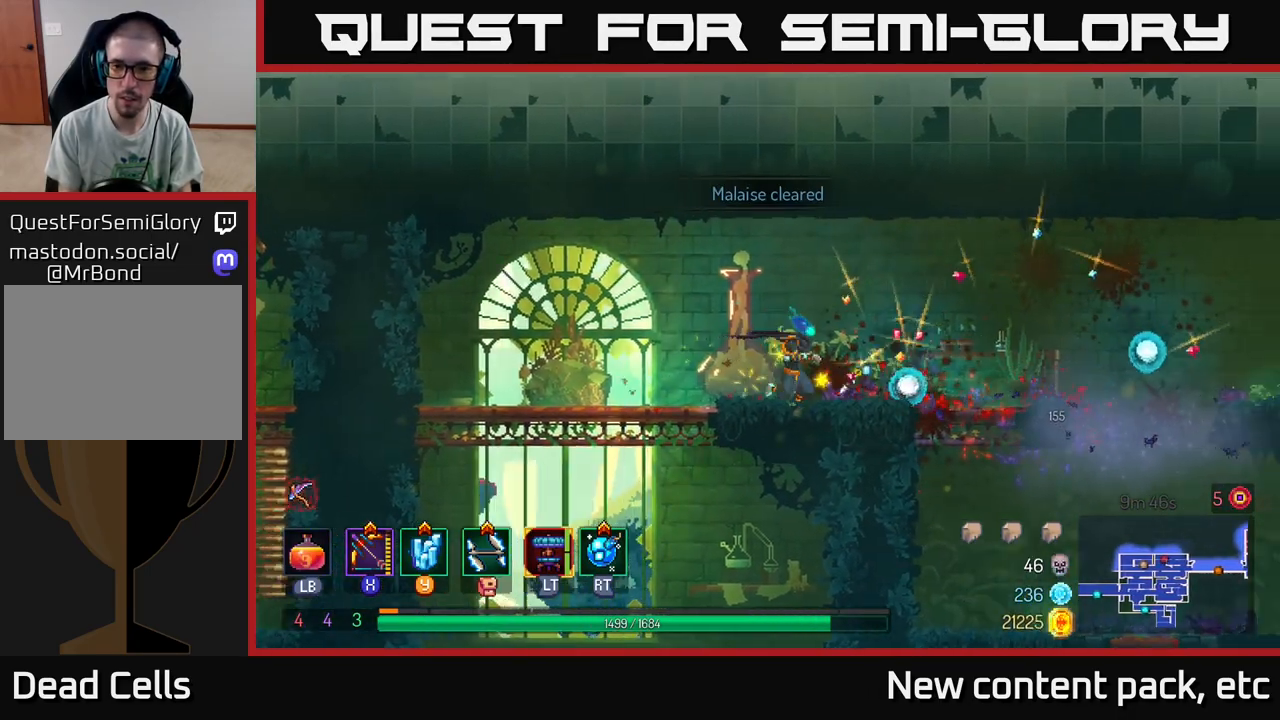
{"buttons": [], "left_stick": "right", "right_stick": "center", "events": [[267, "A", "down"], [400, "A", "up"]]}
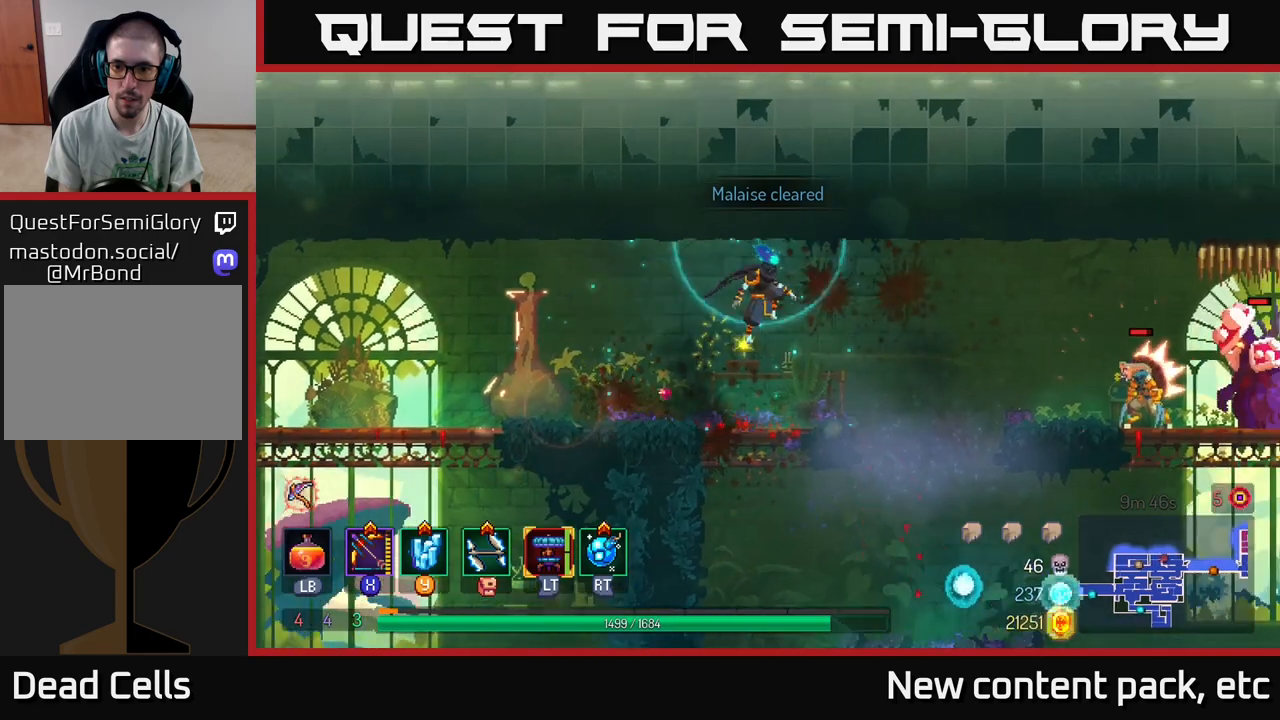
{"buttons": ["X"], "left_stick": "down", "right_stick": "center", "events": [[33, "X", "down"], [167, "left_stick", "center"], [283, "left_stick", "down"]]}
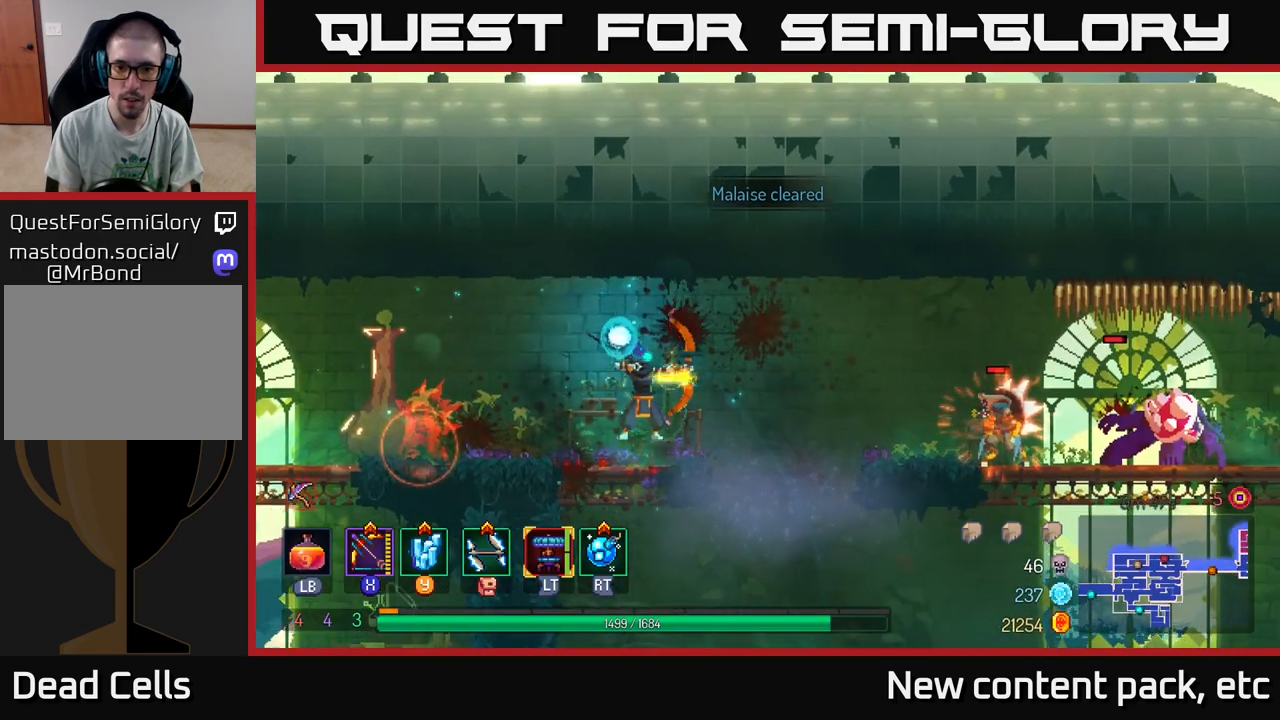
{"buttons": [], "left_stick": "right", "right_stick": "center", "events": [[150, "X", "up"], [183, "left_stick", "center"], [300, "left_stick", "left"], [400, "left_stick", "right"]]}
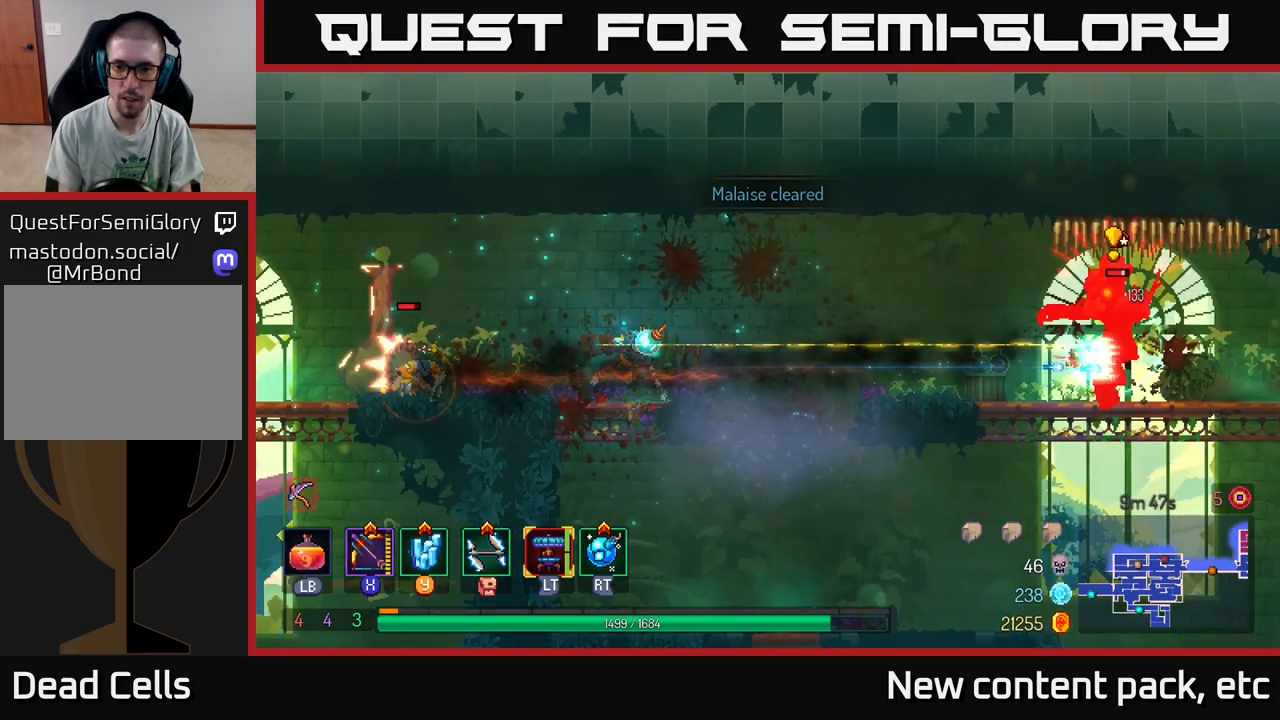
{"buttons": ["X"], "left_stick": "right", "right_stick": "center", "events": [[17, "B", "down"], [100, "B", "up"], [317, "X", "down"]]}
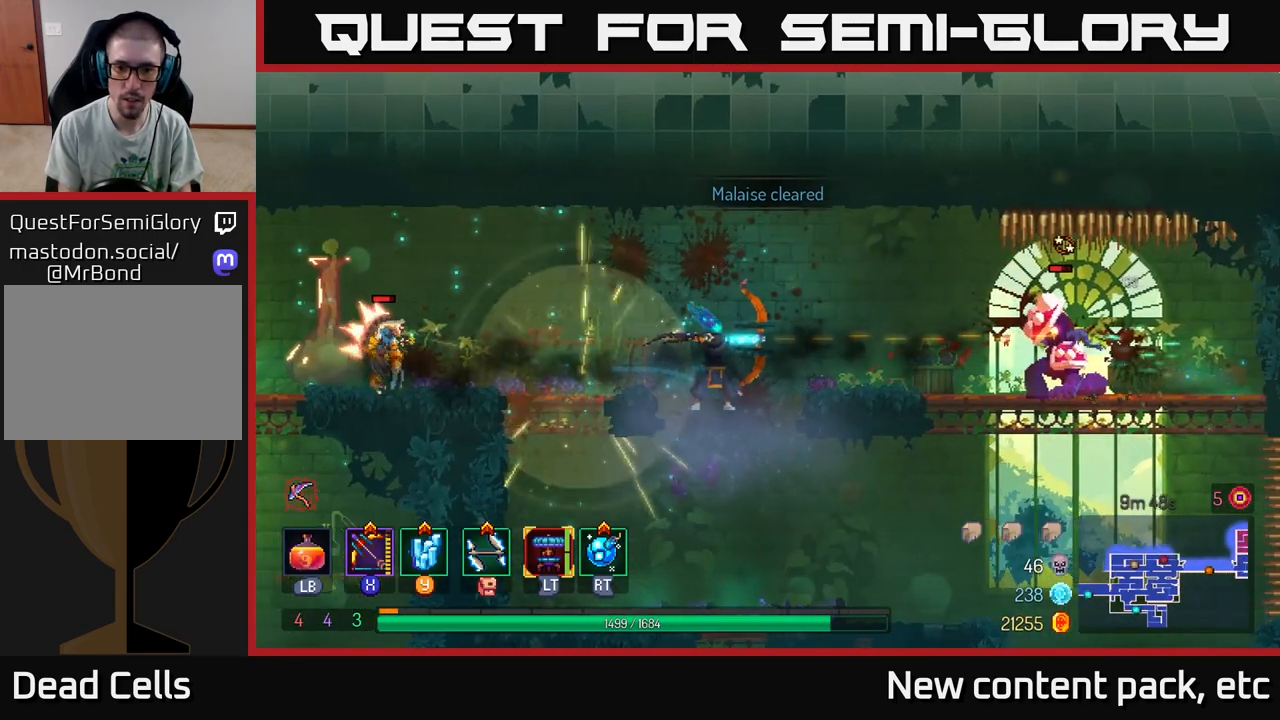
{"buttons": [], "left_stick": "right", "right_stick": "center", "events": [[300, "X", "up"]]}
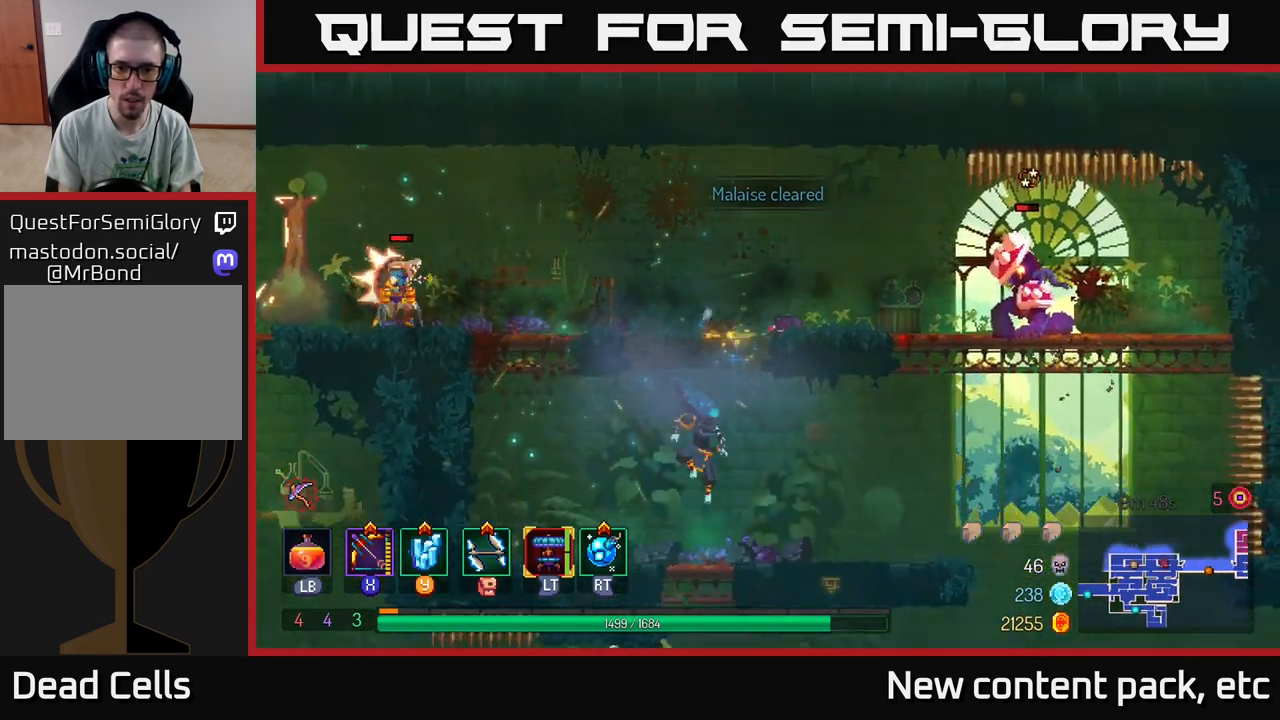
{"buttons": ["A"], "left_stick": "left", "right_stick": "center", "events": [[50, "left_stick", "center"], [250, "A", "down"], [267, "left_stick", "right"], [333, "A", "up"], [417, "A", "down"], [483, "left_stick", "left"]]}
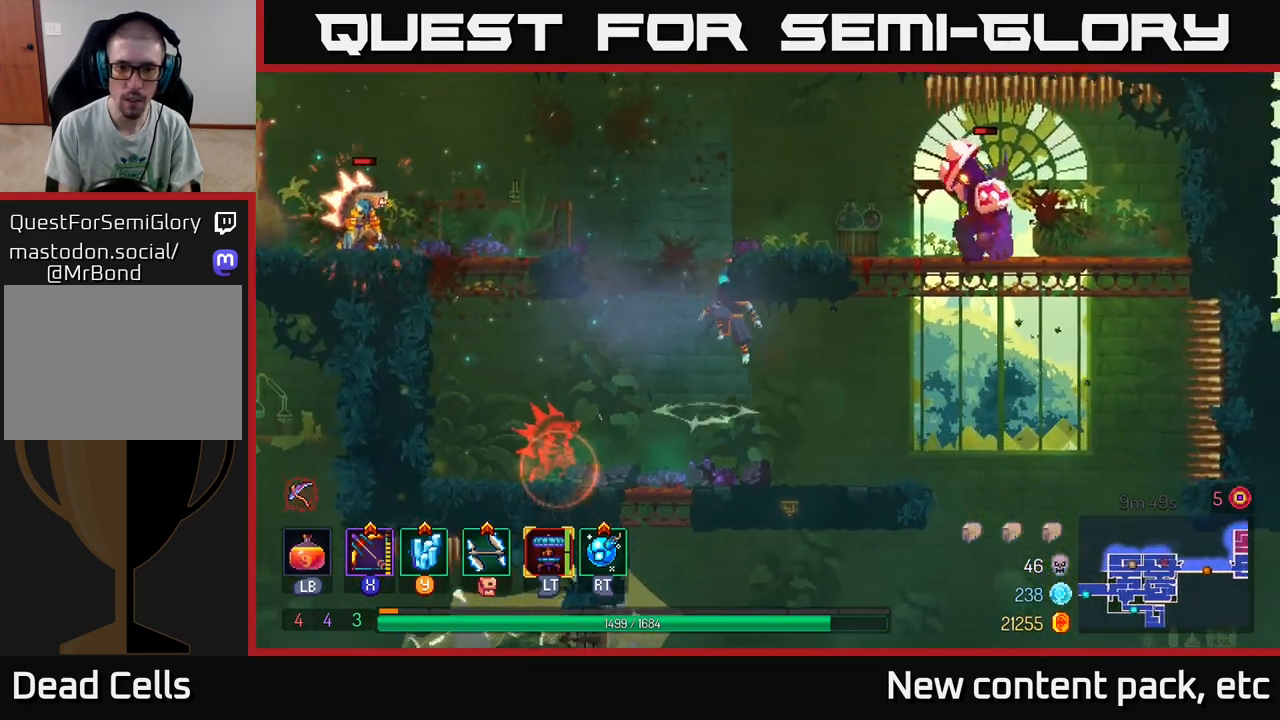
{"buttons": [], "left_stick": "right", "right_stick": "center", "events": [[67, "A", "up"], [117, "left_stick", "center"], [167, "left_stick", "right"]]}
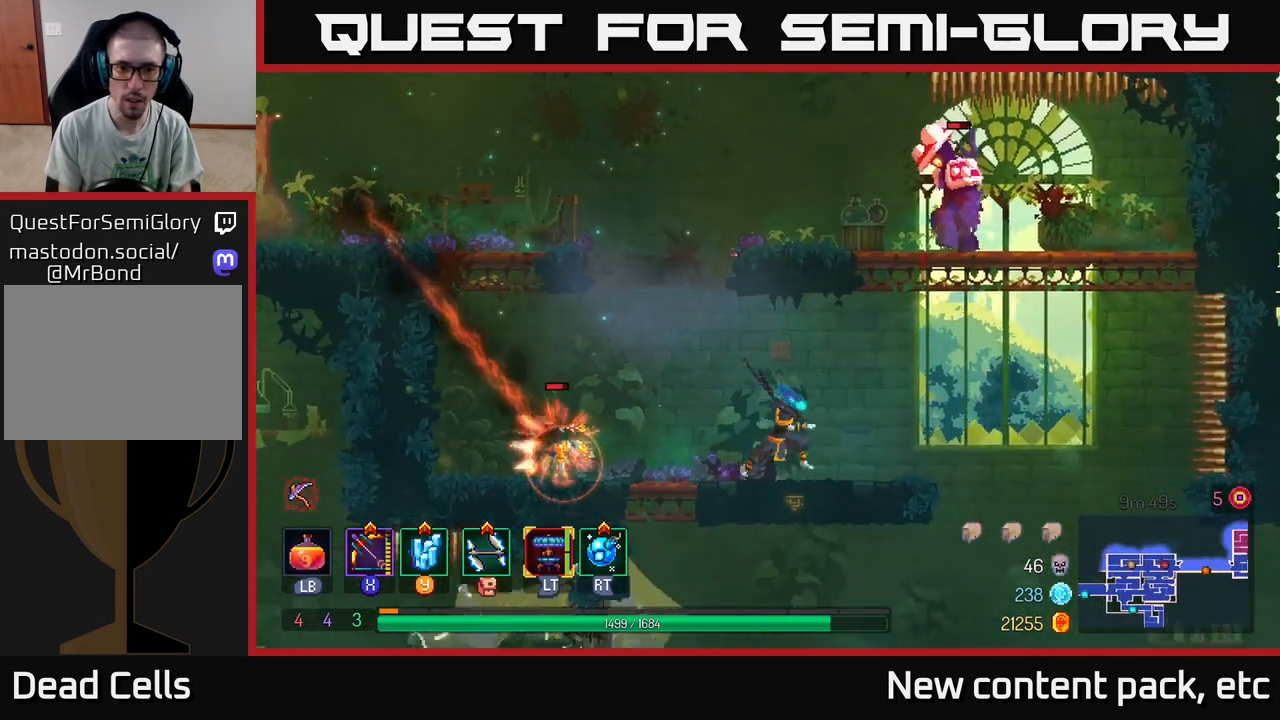
{"buttons": ["X"], "left_stick": "down-left", "right_stick": "center", "events": [[133, "X", "down"], [133, "left_stick", "left"], [383, "left_stick", "down-left"]]}
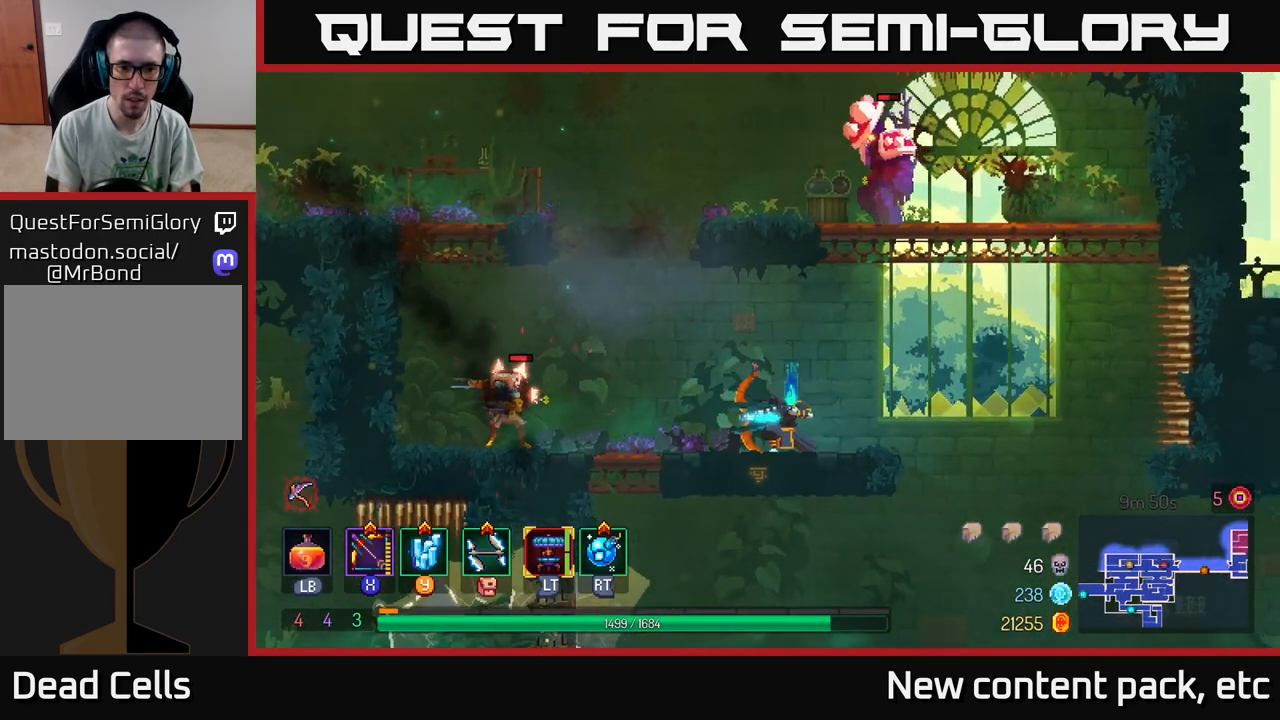
{"buttons": [], "left_stick": "right", "right_stick": "center", "events": [[67, "X", "up"], [150, "left_stick", "center"], [300, "left_stick", "right"]]}
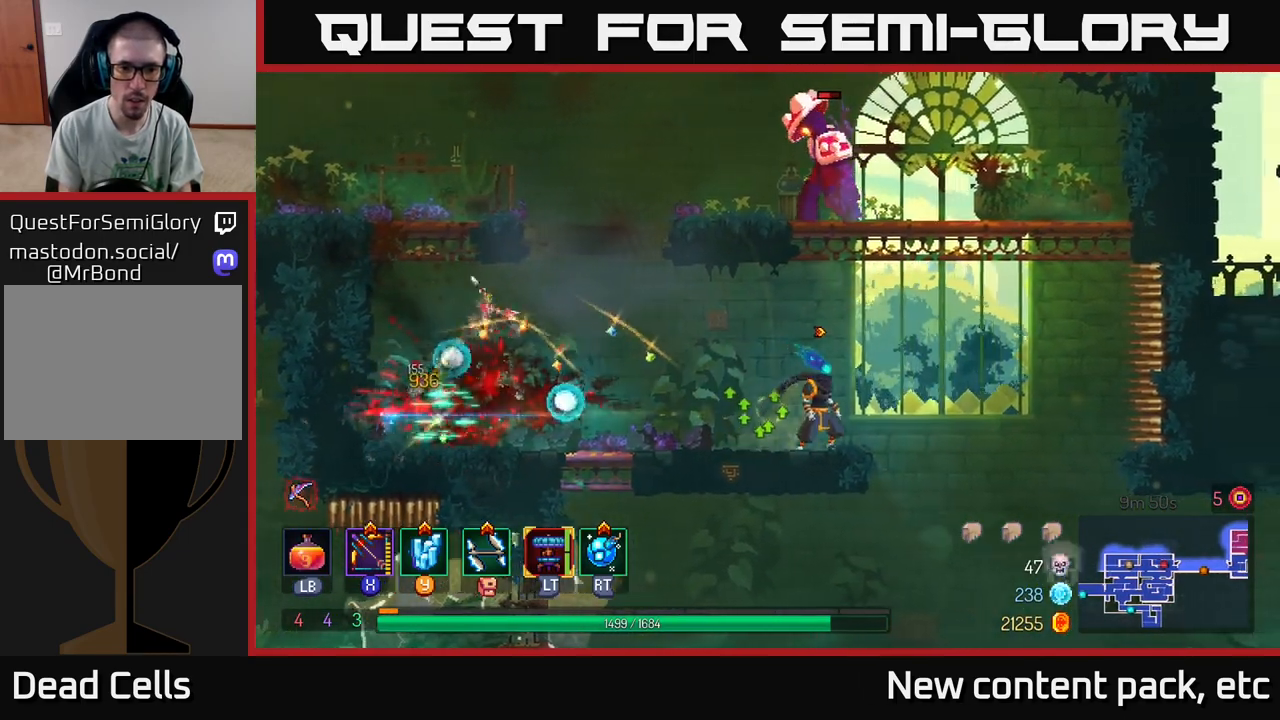
{"buttons": ["X"], "left_stick": "left", "right_stick": "center", "events": [[67, "A", "down"], [183, "A", "up"], [267, "A", "down"], [350, "X", "down"], [383, "A", "up"], [383, "left_stick", "up"], [483, "left_stick", "left"]]}
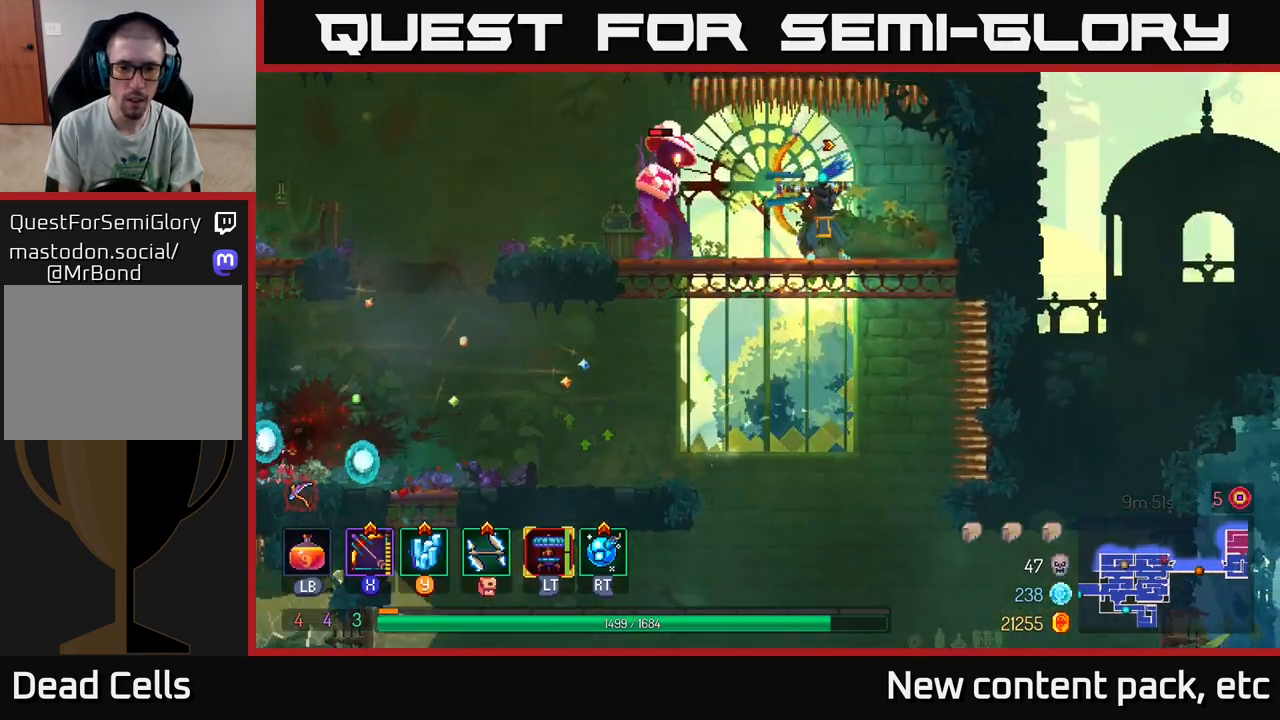
{"buttons": [], "left_stick": "left", "right_stick": "center", "events": [[100, "left_stick", "down-left"], [350, "X", "up"], [400, "left_stick", "left"]]}
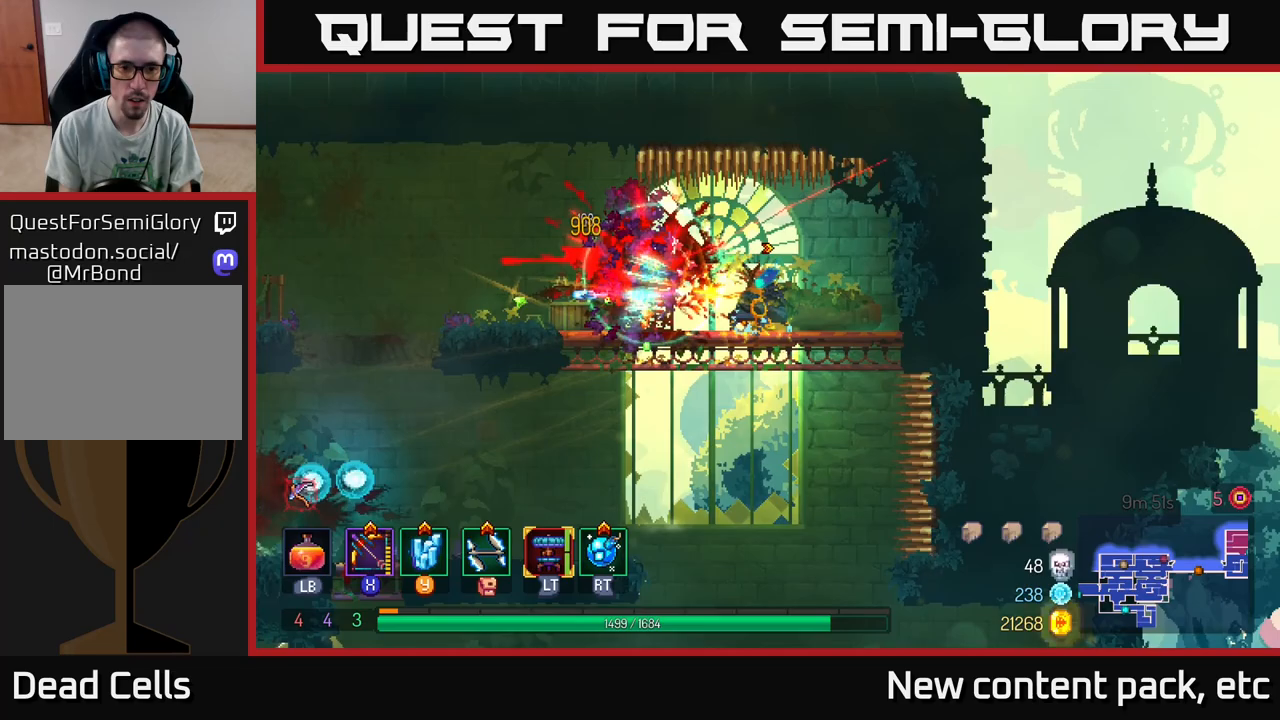
{"buttons": [], "left_stick": "left", "right_stick": "center", "events": [[150, "B", "down"], [267, "B", "up"]]}
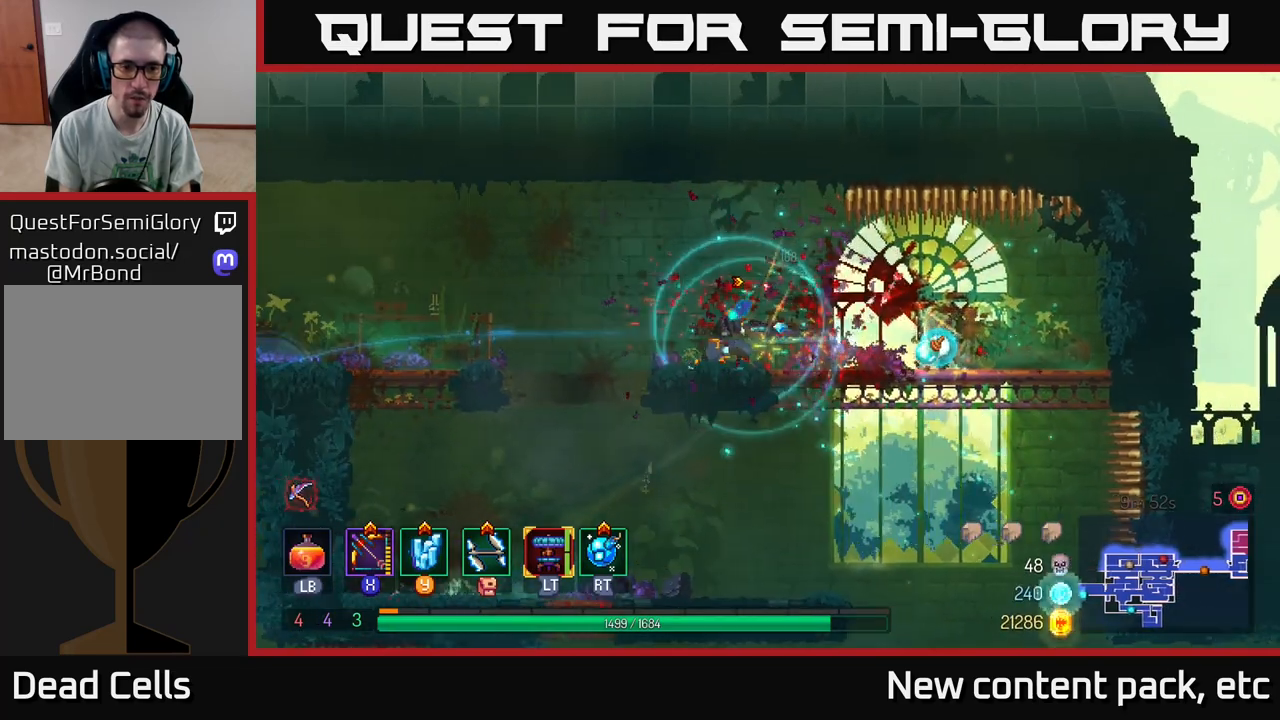
{"buttons": [], "left_stick": "right", "right_stick": "down", "events": [[100, "right_stick", "down"], [350, "left_stick", "center"], [417, "left_stick", "right"]]}
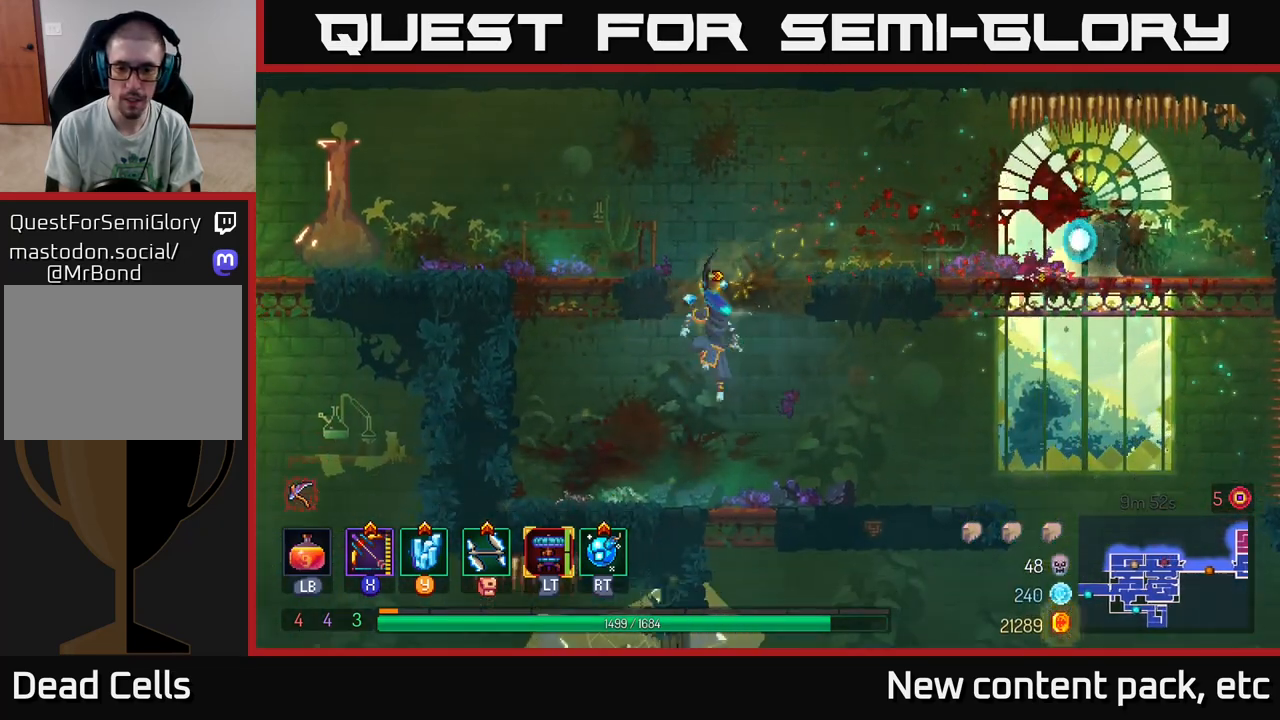
{"buttons": [], "left_stick": "right", "right_stick": "down", "events": [[50, "right_stick", "center"], [333, "right_stick", "down"]]}
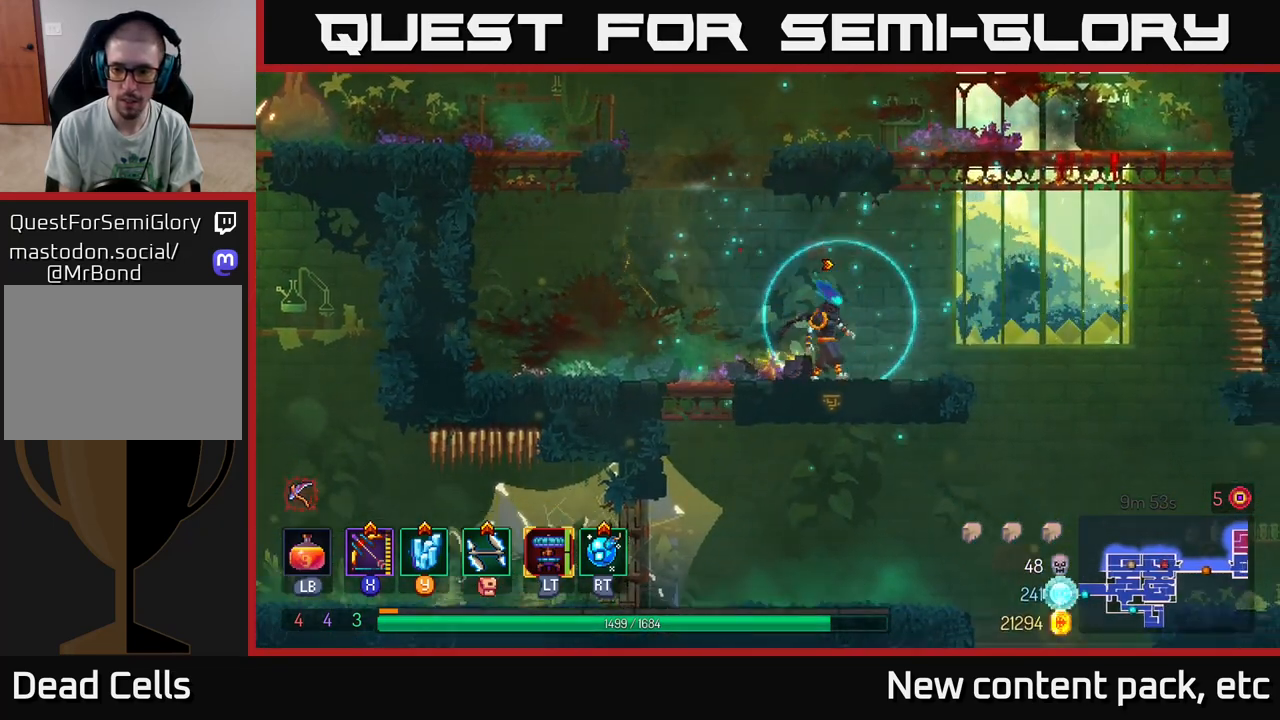
{"buttons": ["SELECT"], "left_stick": "center", "right_stick": "center", "events": [[17, "left_stick", "center"], [350, "SELECT", "down"], [383, "right_stick", "center"]]}
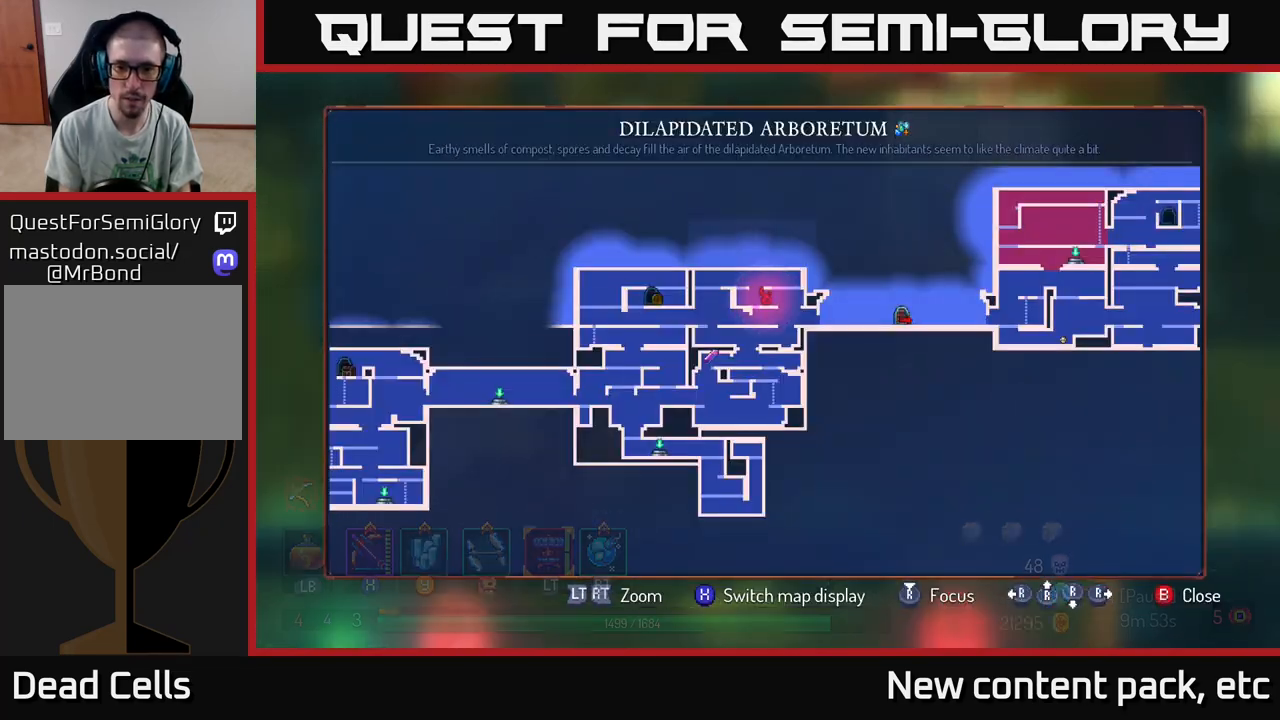
{"buttons": [], "left_stick": "center", "right_stick": "center", "events": [[33, "SELECT", "up"]]}
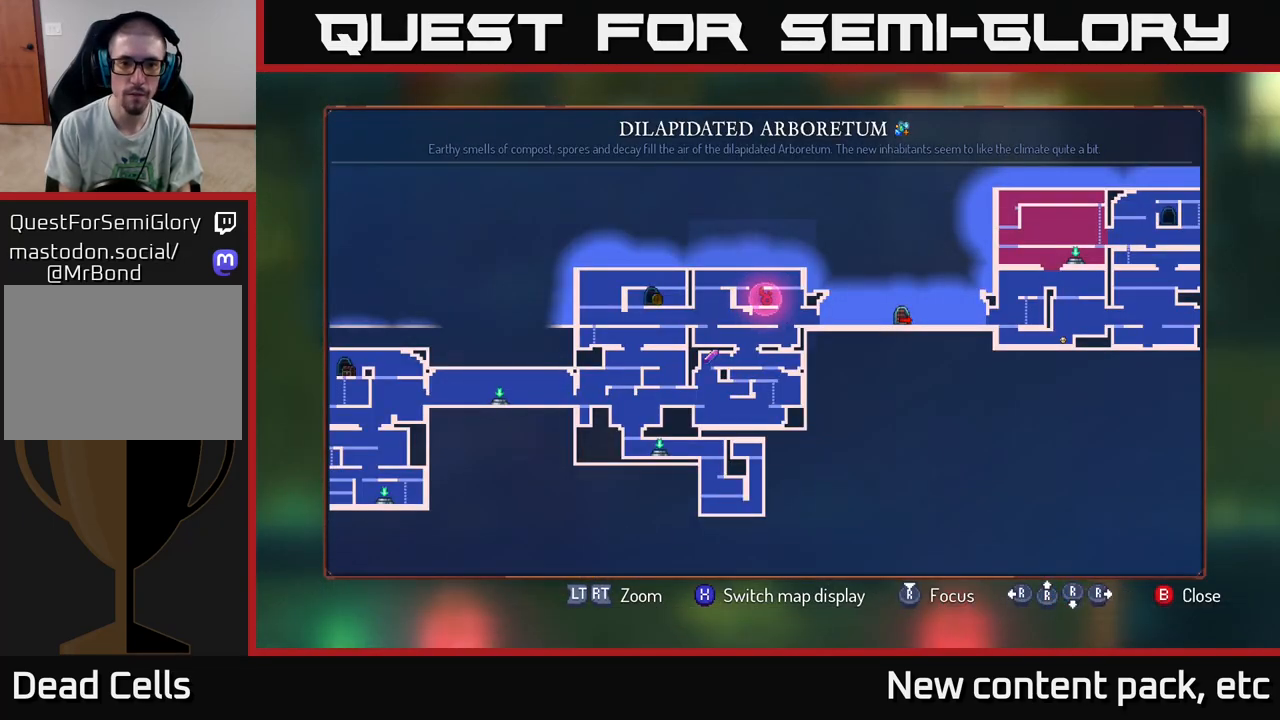
{"buttons": ["SELECT"], "left_stick": "center", "right_stick": "center", "events": [[433, "SELECT", "down"]]}